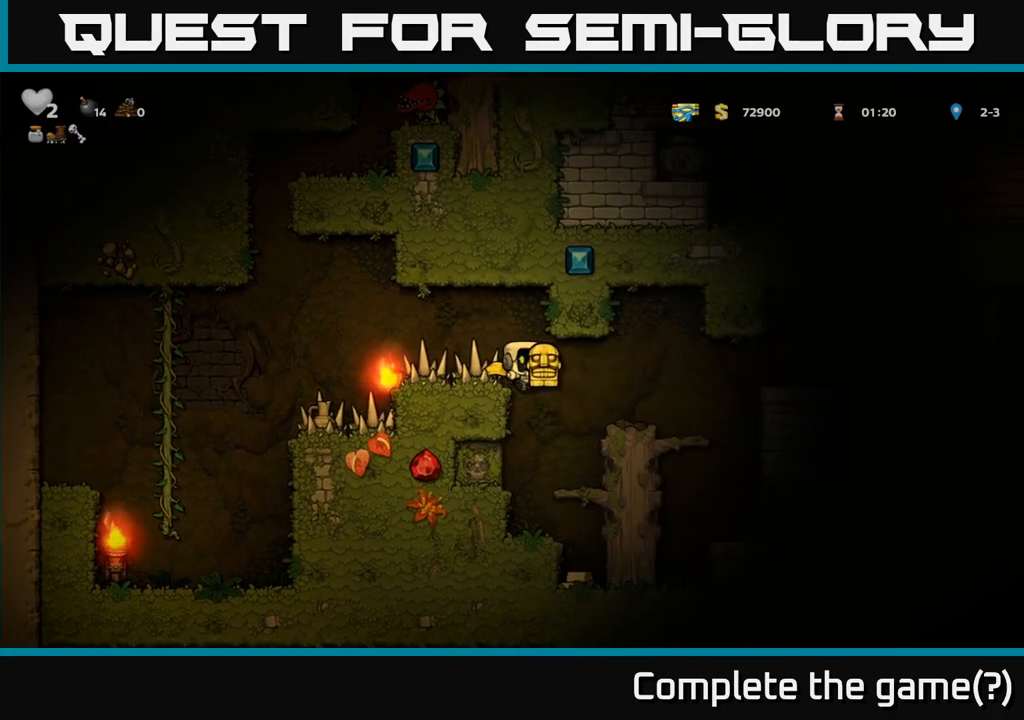
Gameplay with a controller (Xbox layout); each line is a JSON object with the inputs held at the frame after it (dt_ms = milliseconds from this image to that frame). "events" lists button and stick changes between this image and that frame as [ms after this image, input, new state], when the widget could be followed in between. Not read: L3 R3 left_stick right_stick.
{"dt_ms": 500, "buttons": [], "events": []}
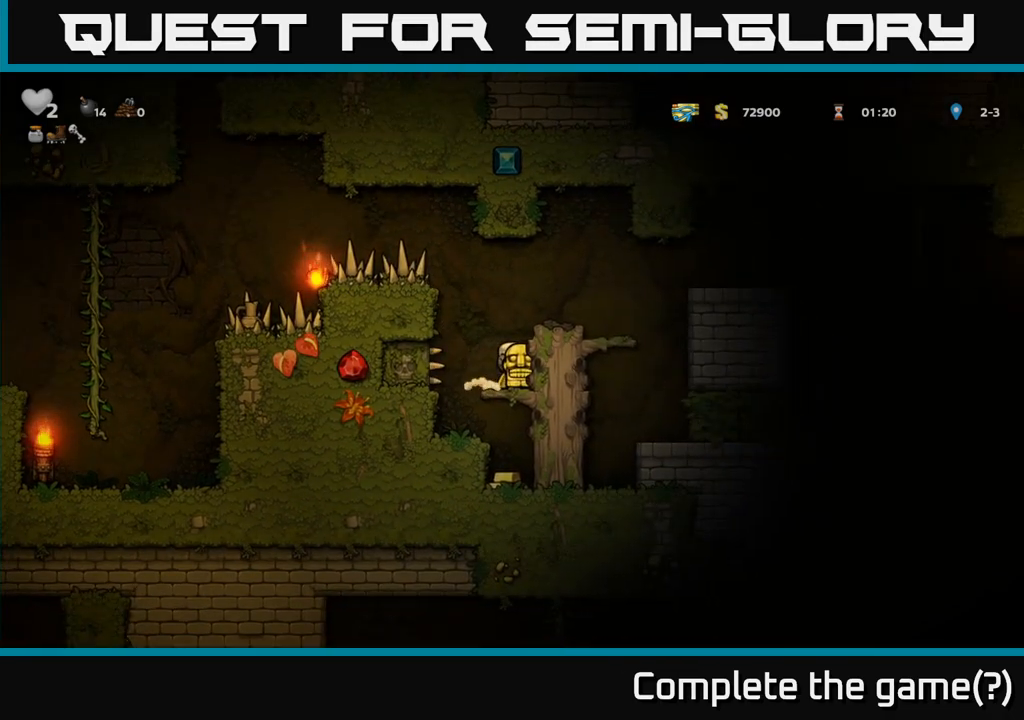
{"dt_ms": 500, "buttons": [], "events": [[183, "A", "down"], [283, "A", "up"]]}
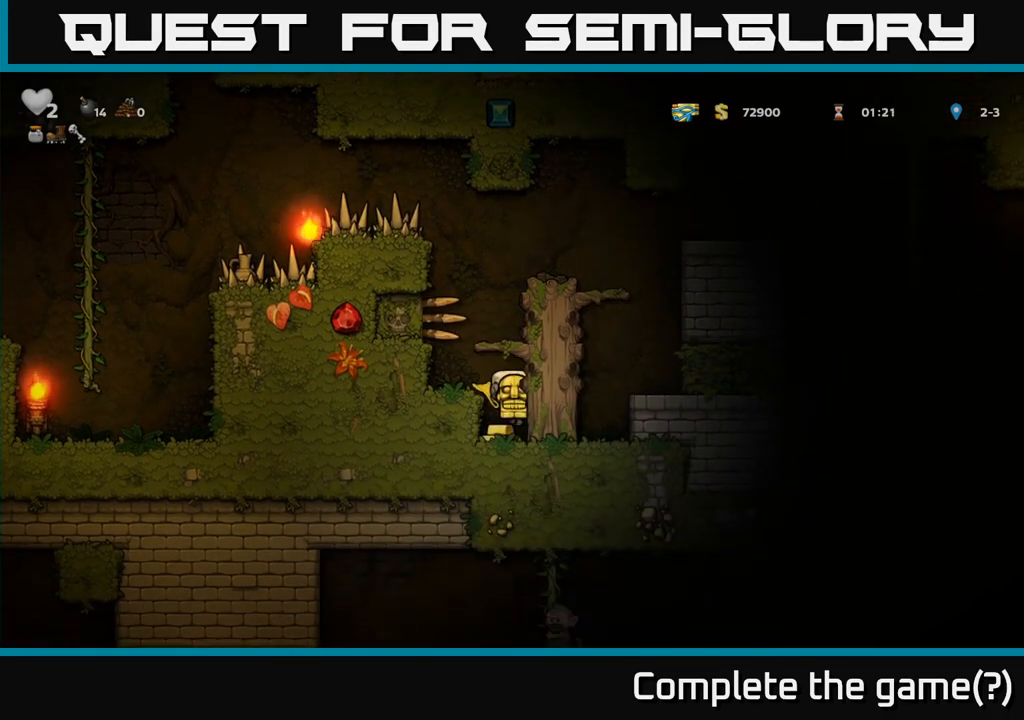
{"dt_ms": 500, "buttons": [], "events": [[167, "A", "down"], [350, "A", "up"]]}
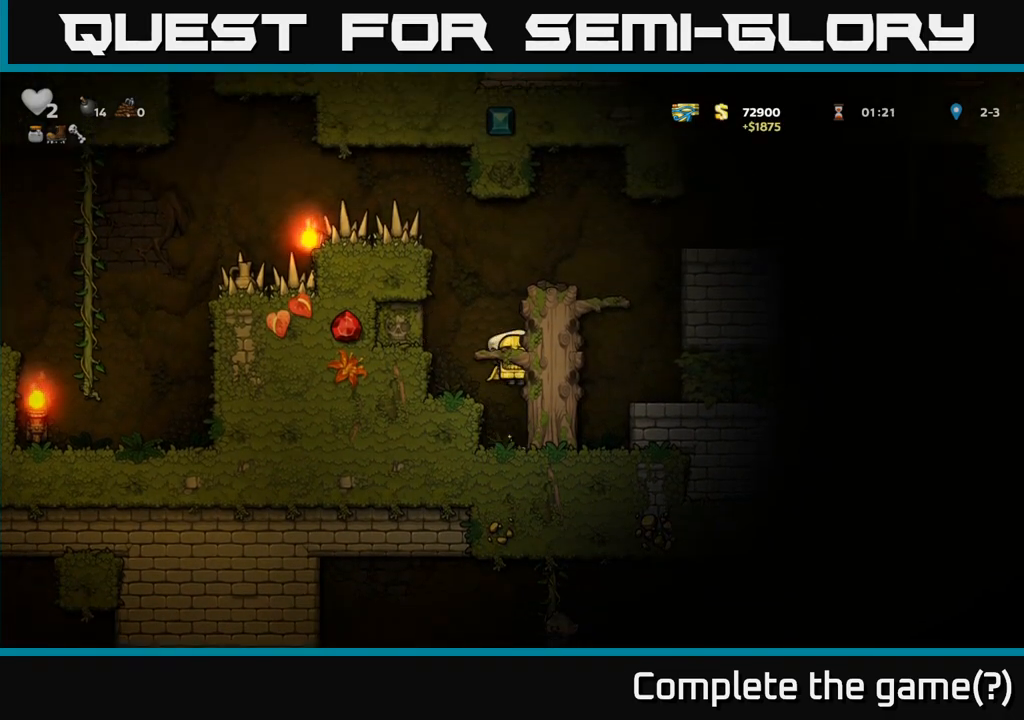
{"dt_ms": 500, "buttons": ["A"], "events": [[17, "A", "down"], [150, "A", "up"], [417, "A", "down"]]}
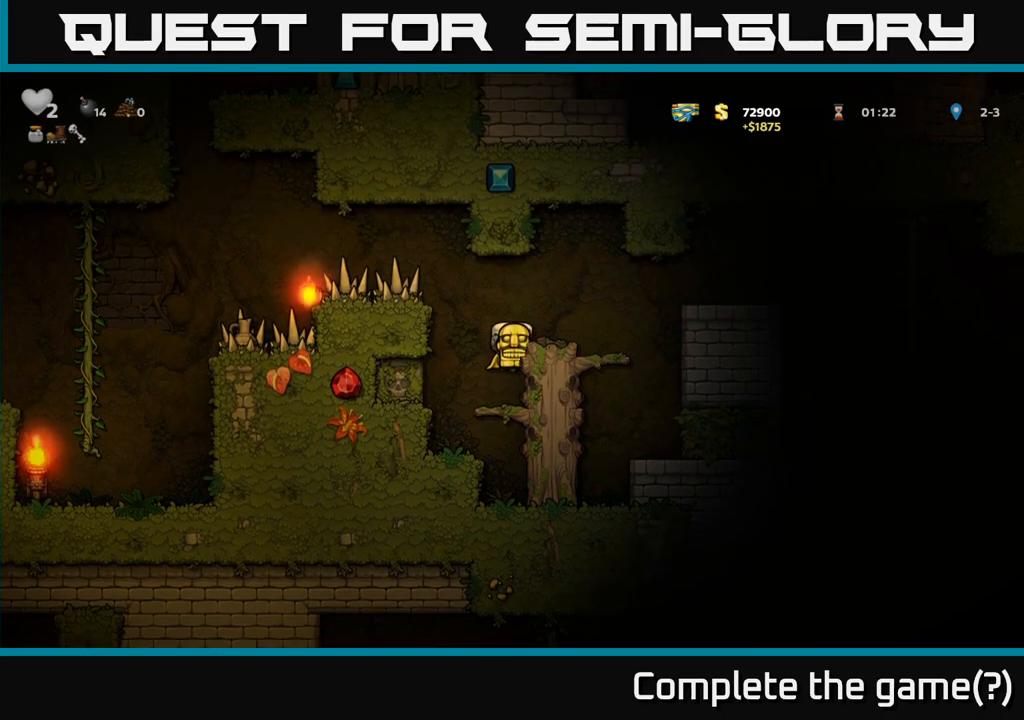
{"dt_ms": 500, "buttons": ["A"], "events": [[50, "A", "up"], [400, "A", "down"]]}
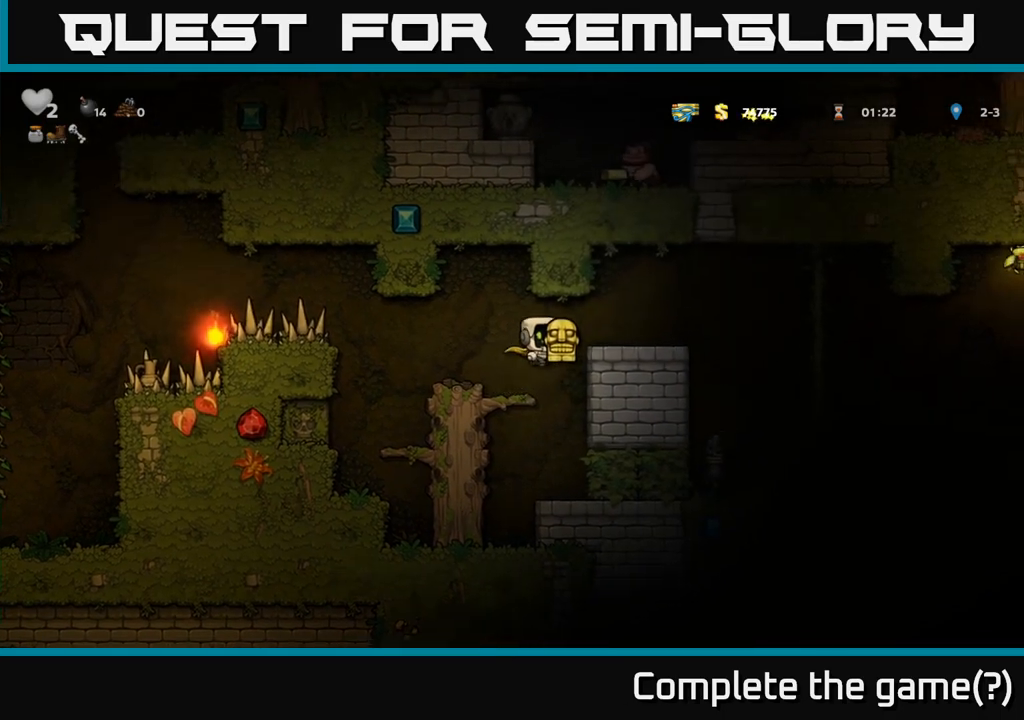
{"dt_ms": 500, "buttons": [], "events": [[67, "A", "up"]]}
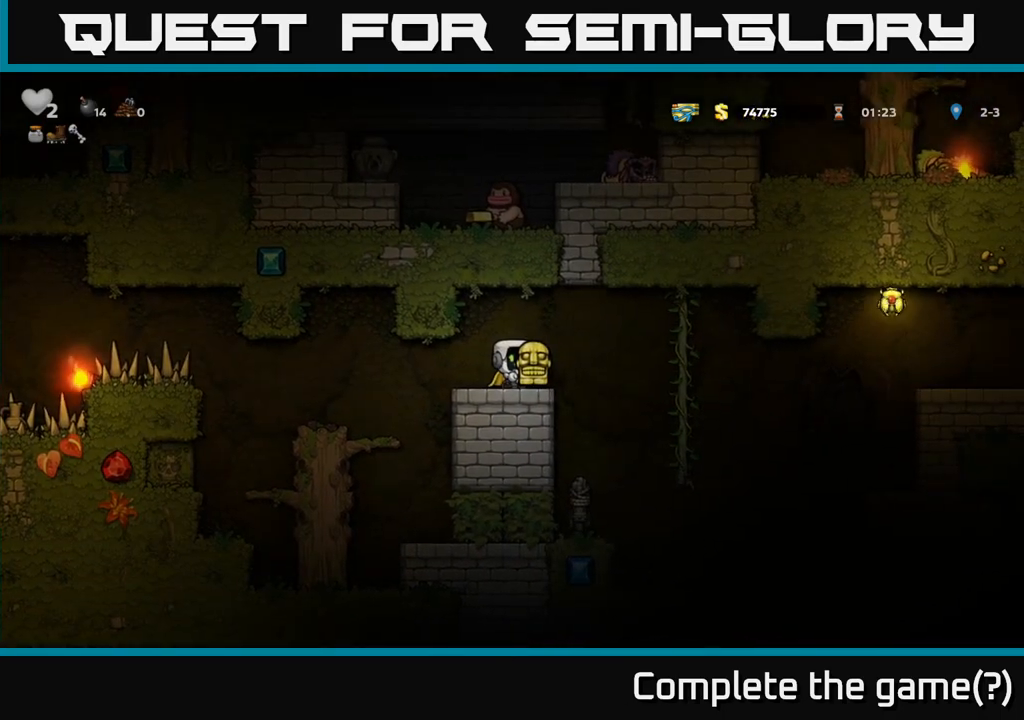
{"dt_ms": 500, "buttons": [], "events": []}
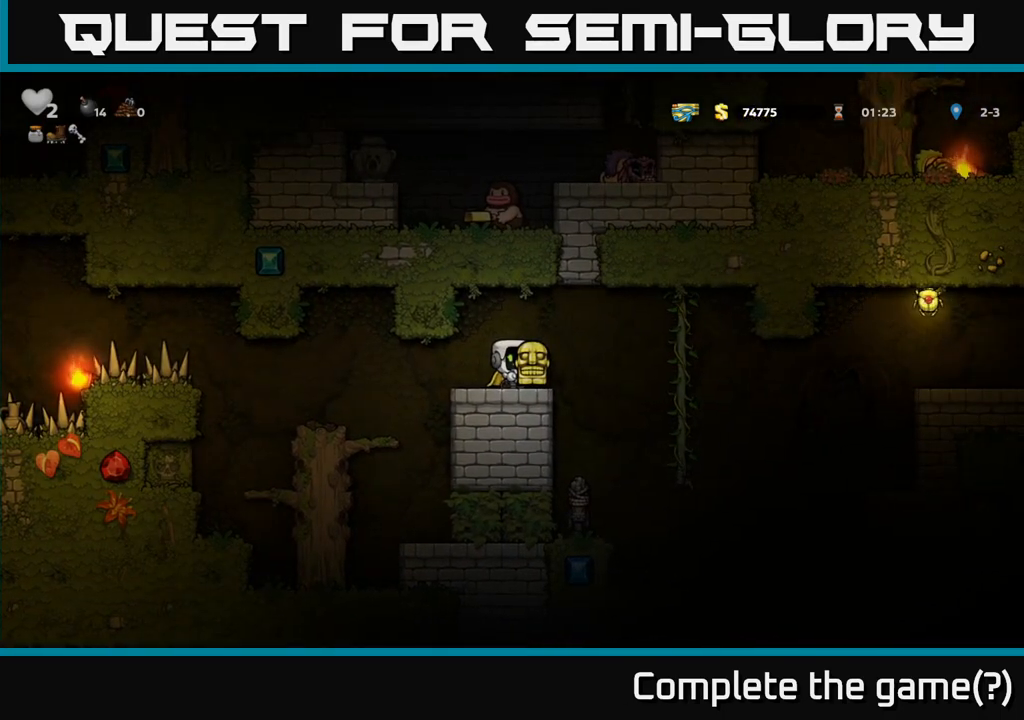
{"dt_ms": 1000, "buttons": ["A"]}
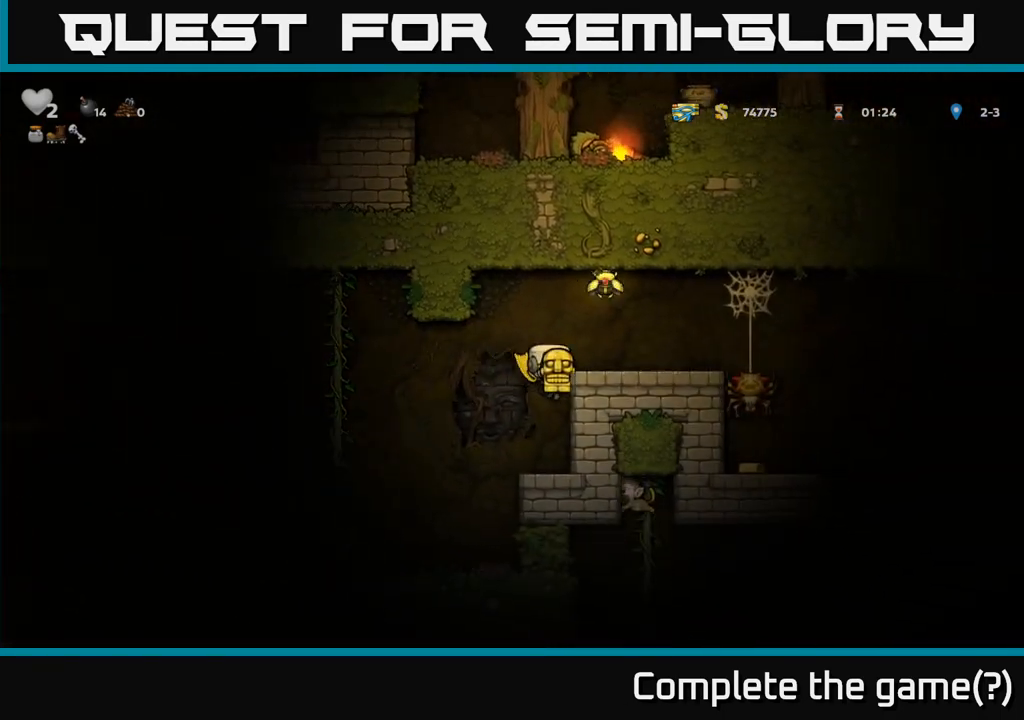
{"dt_ms": 500, "buttons": [], "events": [[50, "A", "up"], [200, "A", "down"], [317, "A", "up"]]}
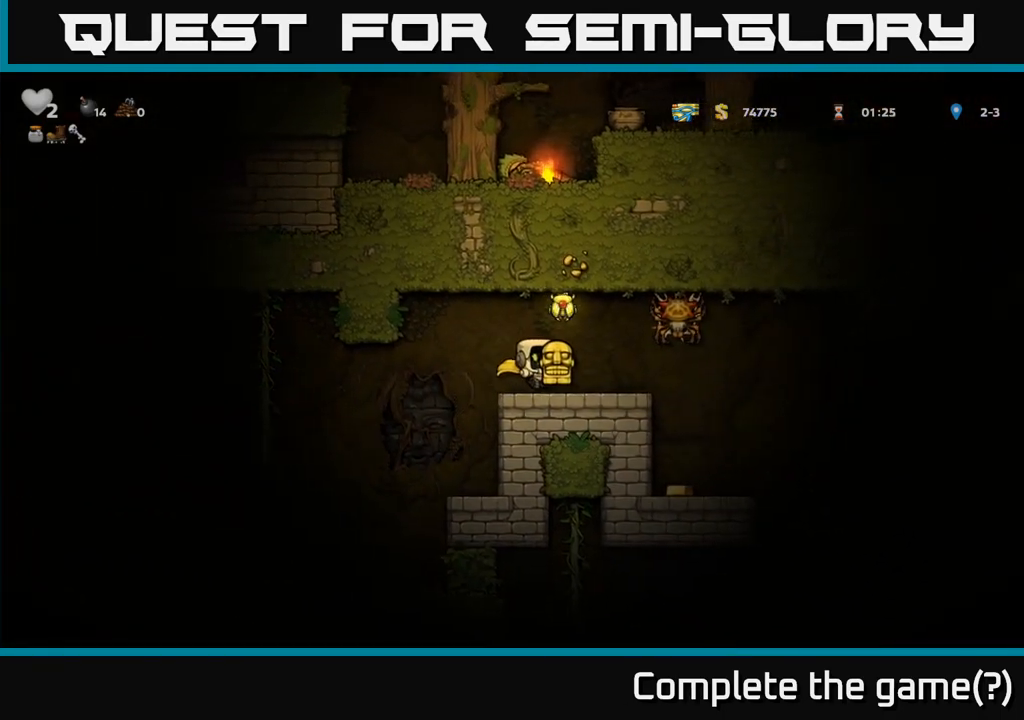
{"dt_ms": 500, "buttons": [], "events": [[117, "A", "down"], [283, "A", "up"]]}
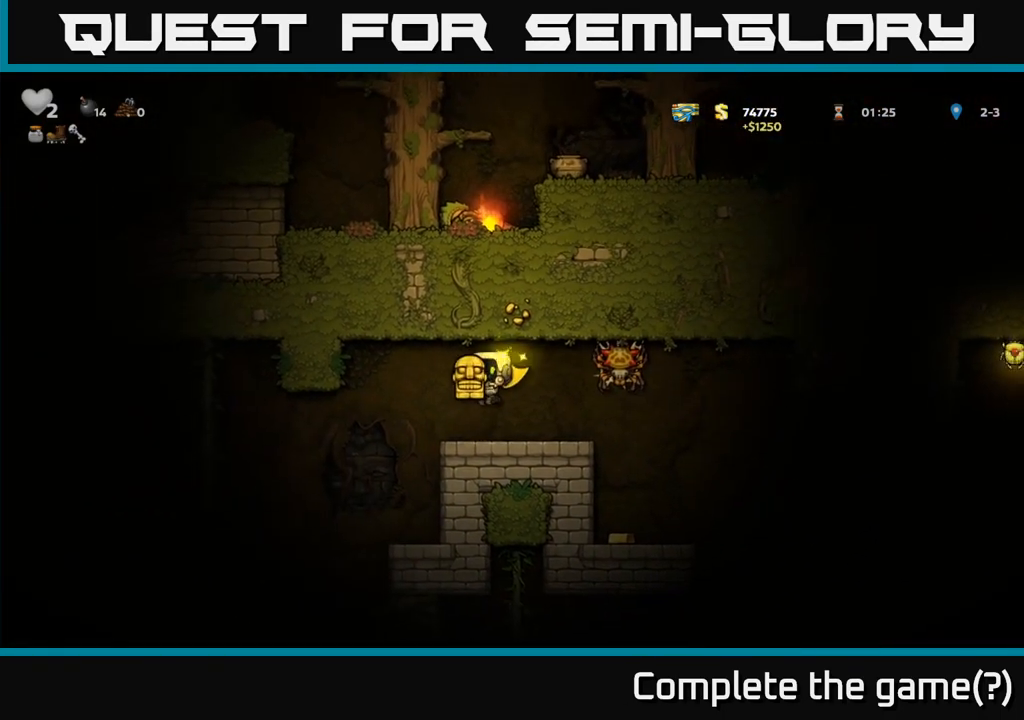
{"dt_ms": 500, "buttons": [], "events": []}
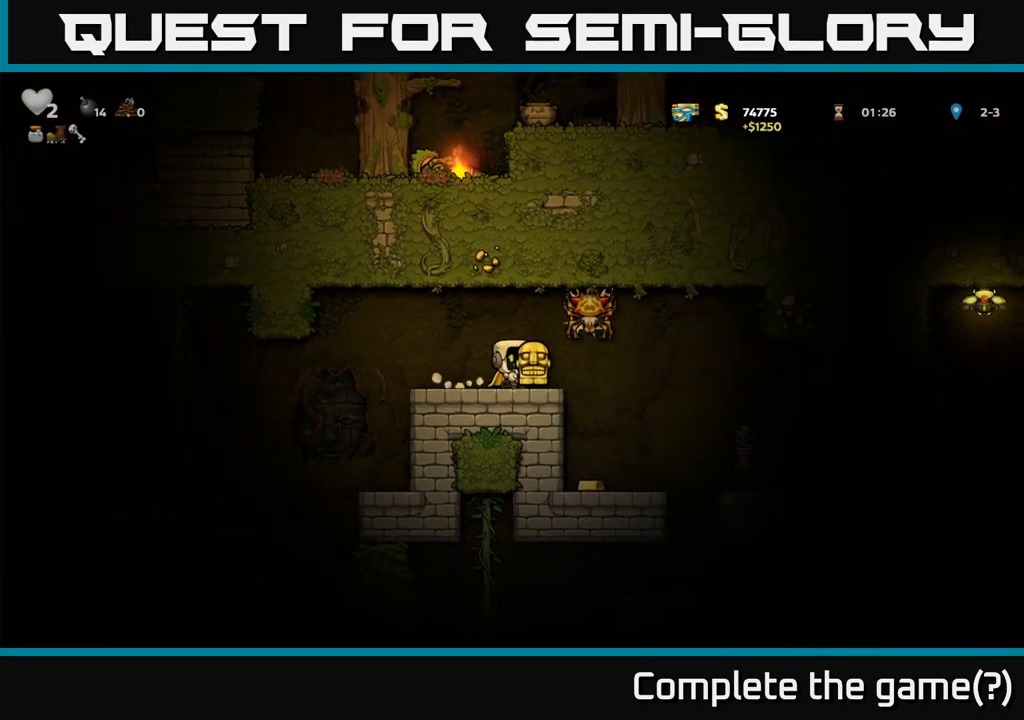
{"dt_ms": 500, "buttons": [], "events": [[33, "X", "down"], [117, "X", "up"]]}
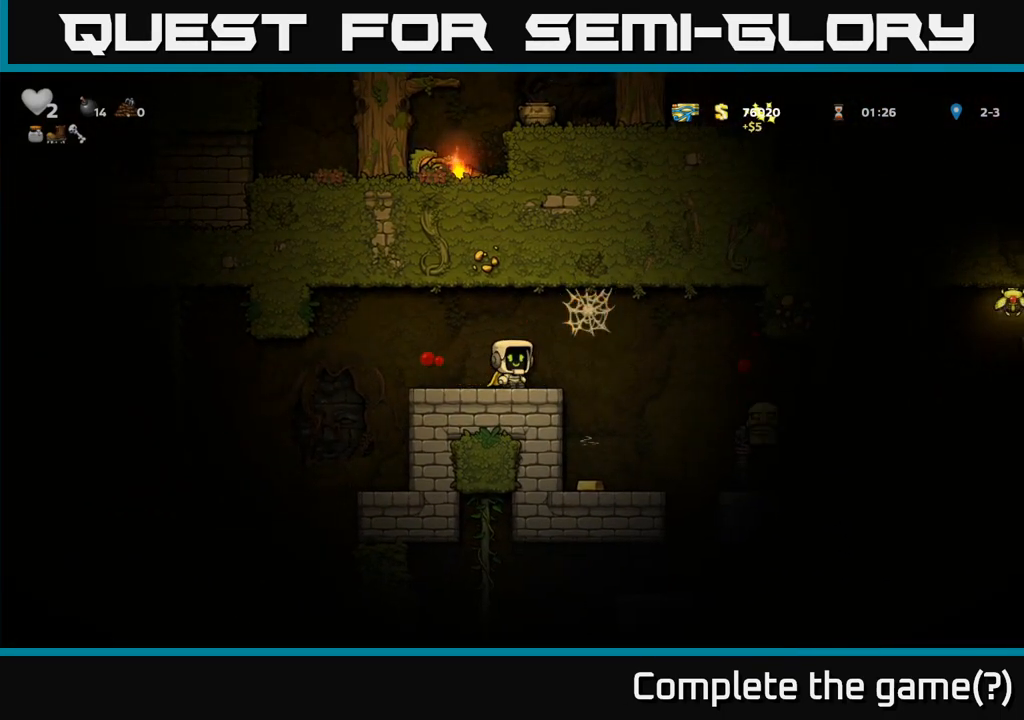
{"dt_ms": 500, "buttons": [], "events": []}
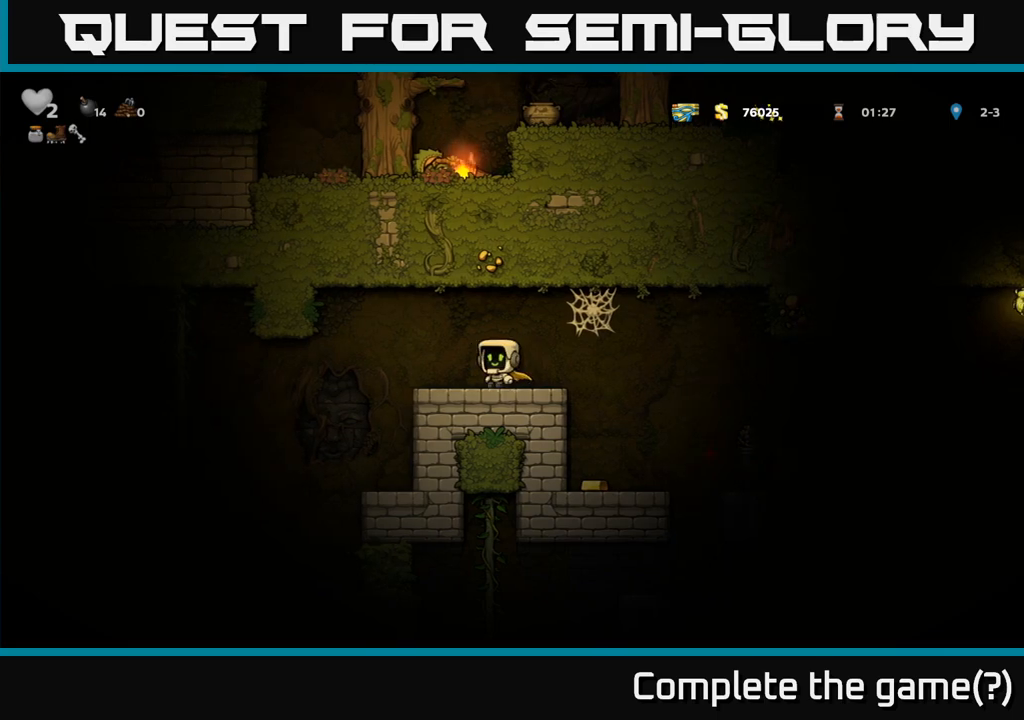
{"dt_ms": 500, "buttons": ["A"], "events": [[333, "A", "down"]]}
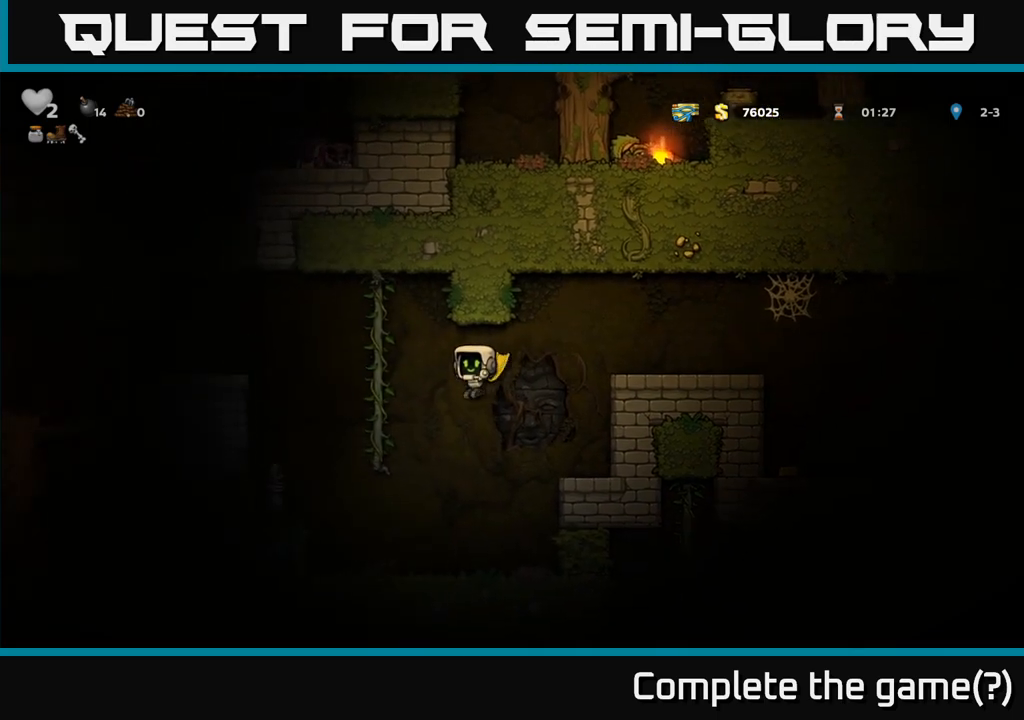
{"dt_ms": 500, "buttons": [], "events": [[217, "A", "up"]]}
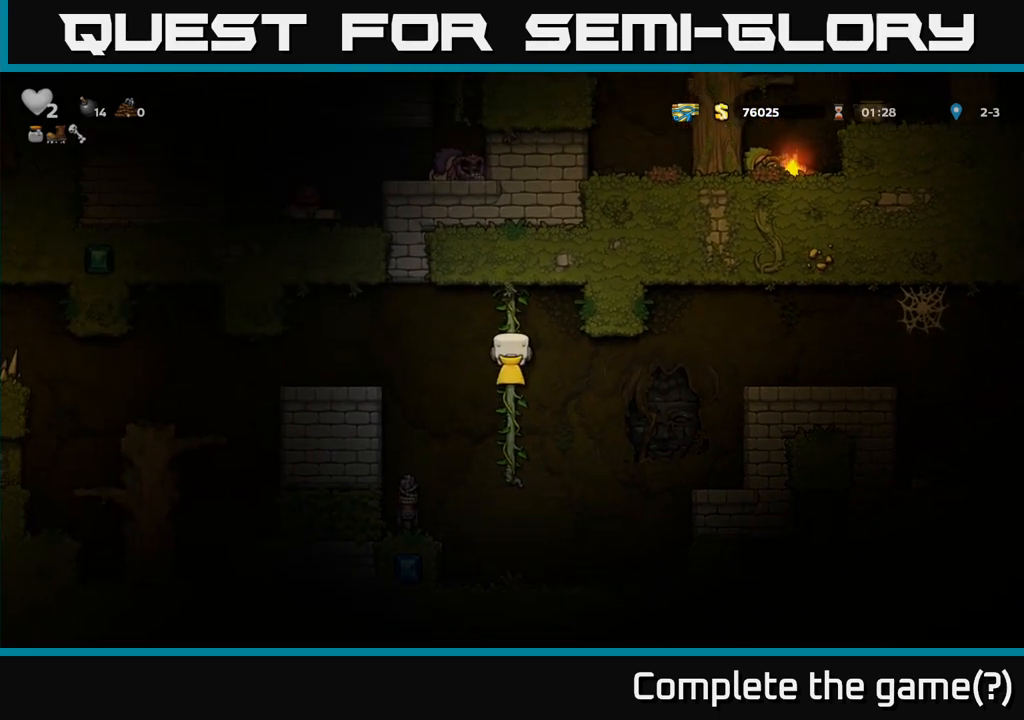
{"dt_ms": 500, "buttons": [], "events": [[67, "A", "down"], [183, "A", "up"]]}
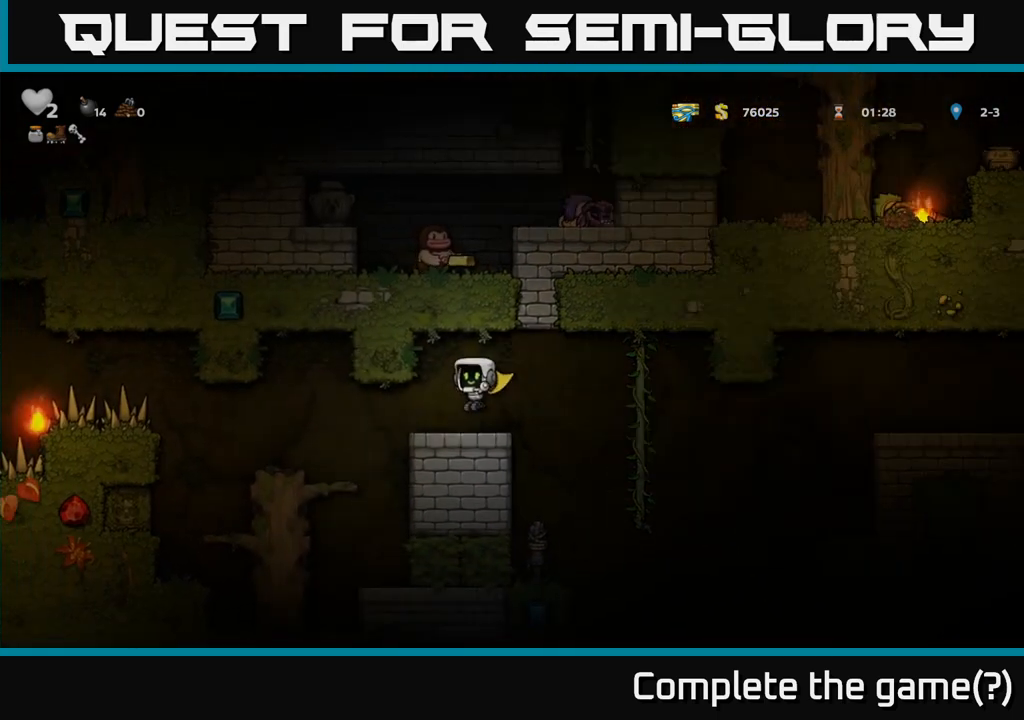
{"dt_ms": 500, "buttons": [], "events": []}
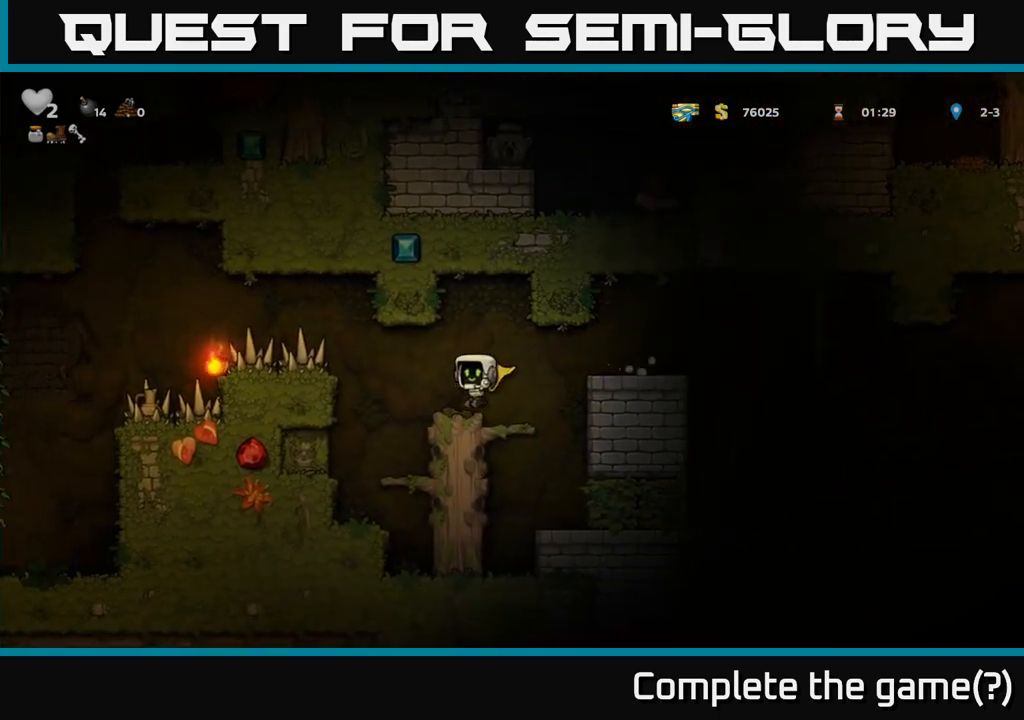
{"dt_ms": 500, "buttons": [], "events": [[350, "A", "down"], [450, "A", "up"]]}
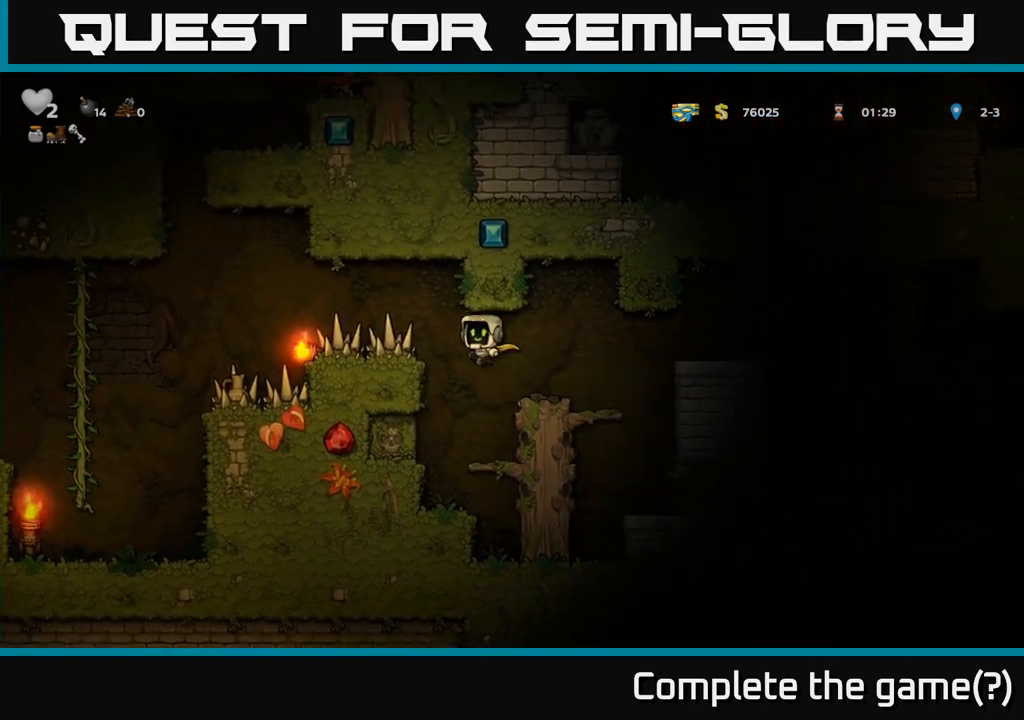
{"dt_ms": 500, "buttons": ["A"], "events": [[17, "A", "down"]]}
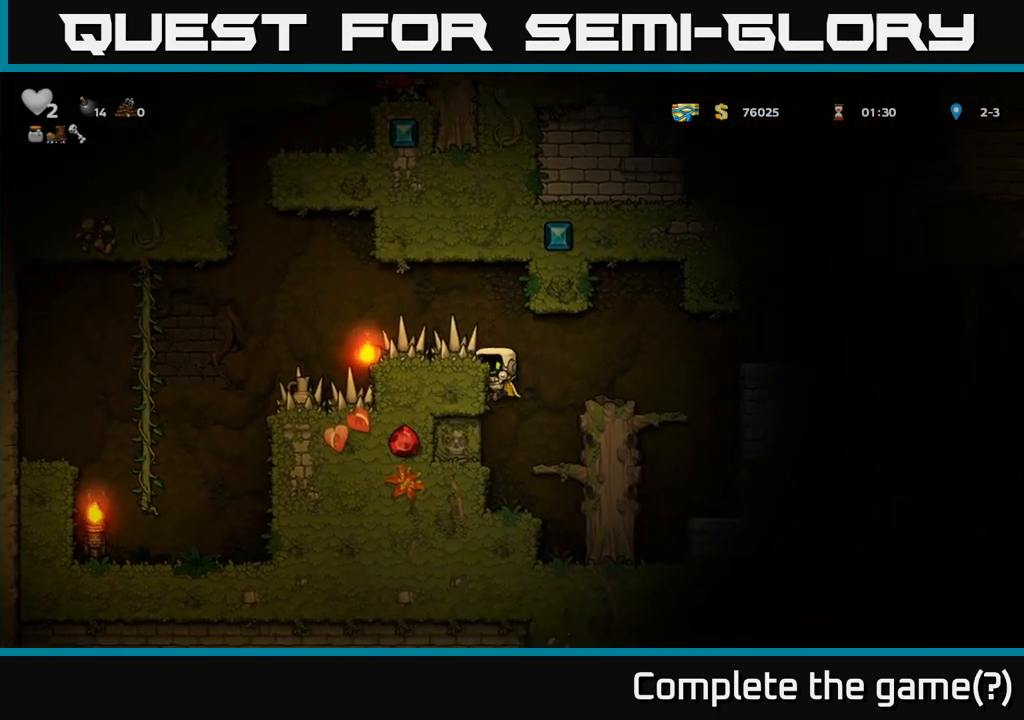
{"dt_ms": 500, "buttons": [], "events": [[333, "A", "up"]]}
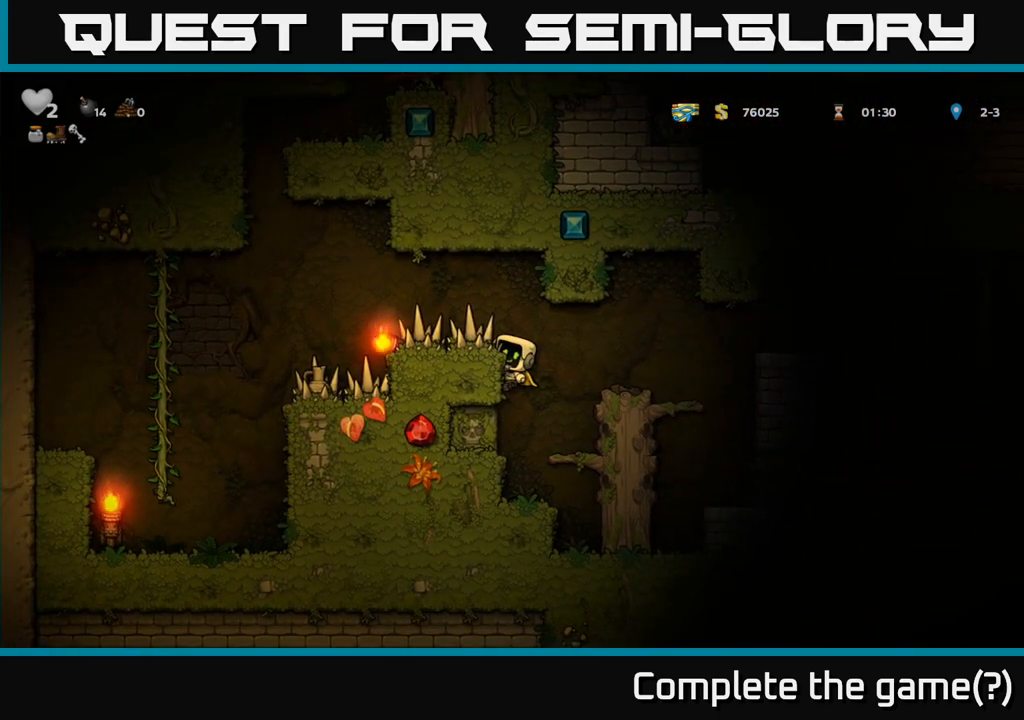
{"dt_ms": 500, "buttons": [], "events": [[167, "A", "down"], [233, "A", "up"]]}
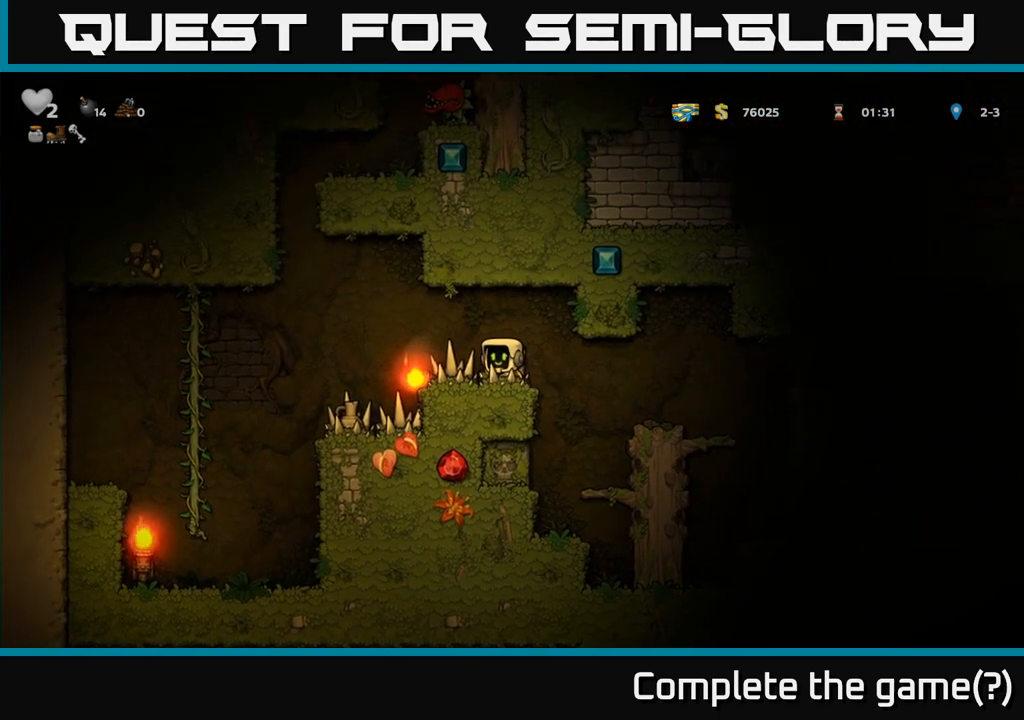
{"dt_ms": 500, "buttons": ["X"], "events": [[500, "X", "down"]]}
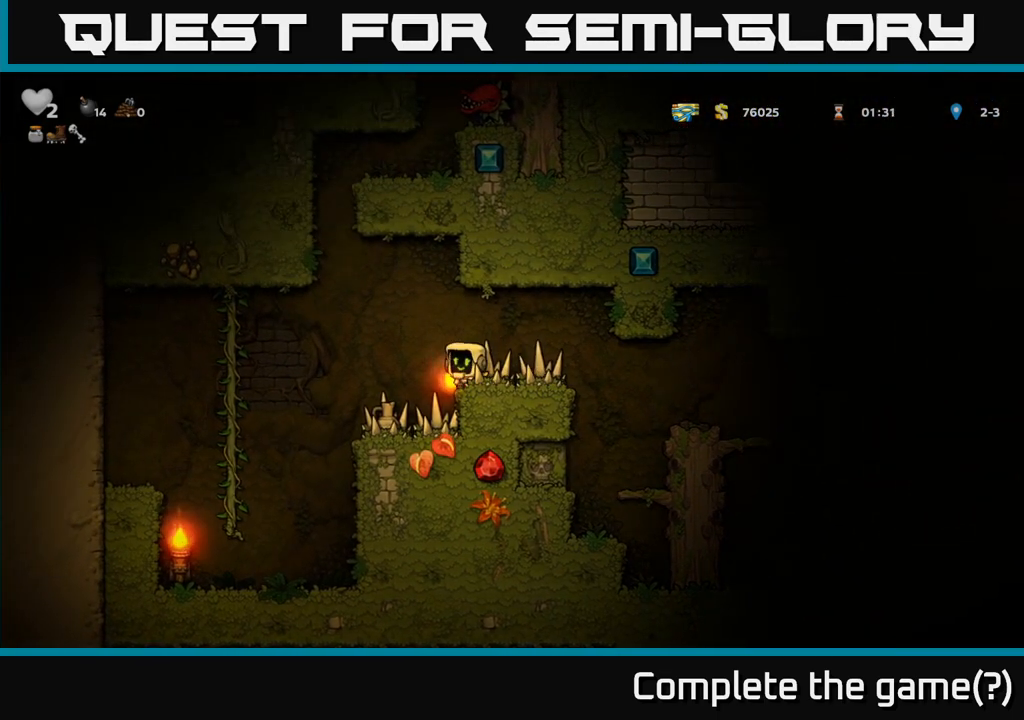
{"dt_ms": 500, "buttons": [], "events": [[83, "X", "up"]]}
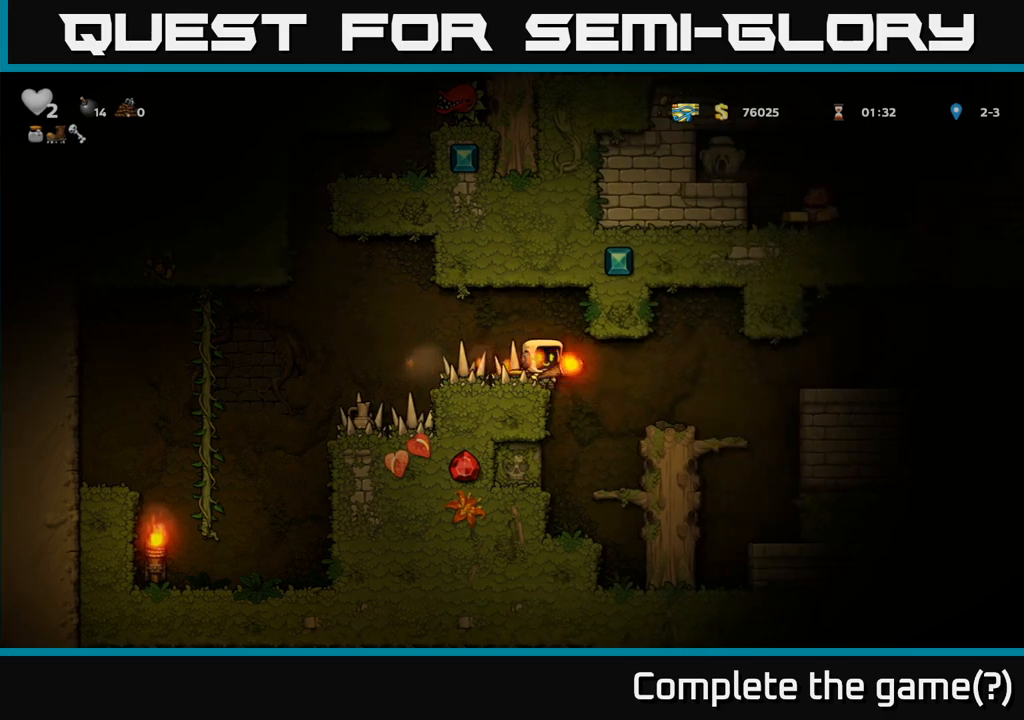
{"dt_ms": 500, "buttons": [], "events": [[350, "A", "down"], [500, "A", "up"]]}
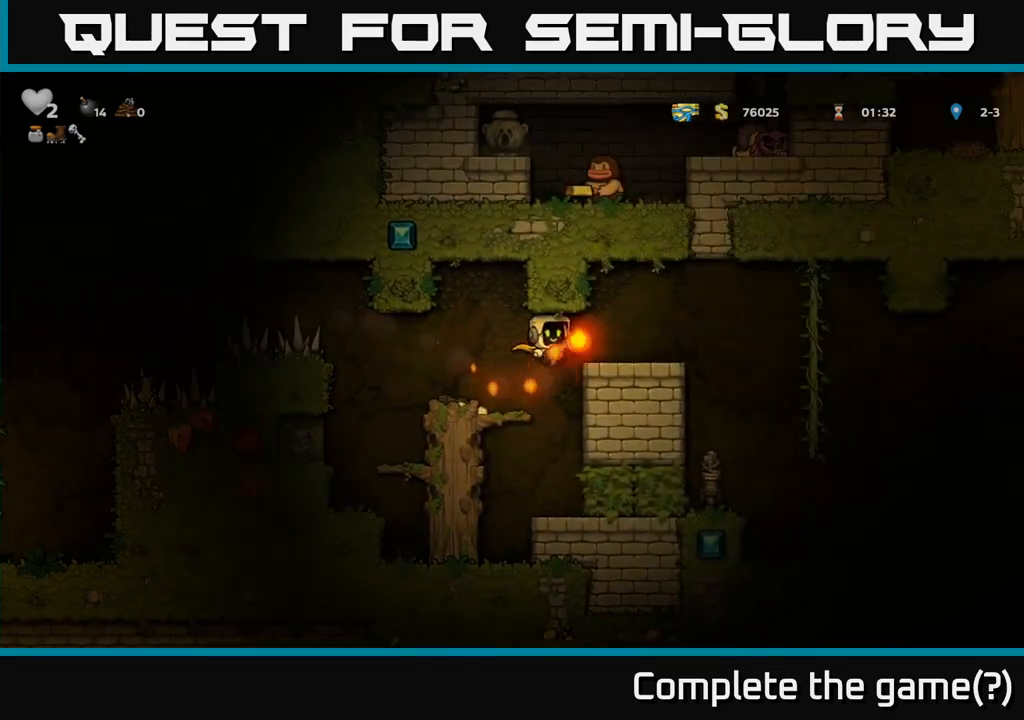
{"dt_ms": 500, "buttons": [], "events": []}
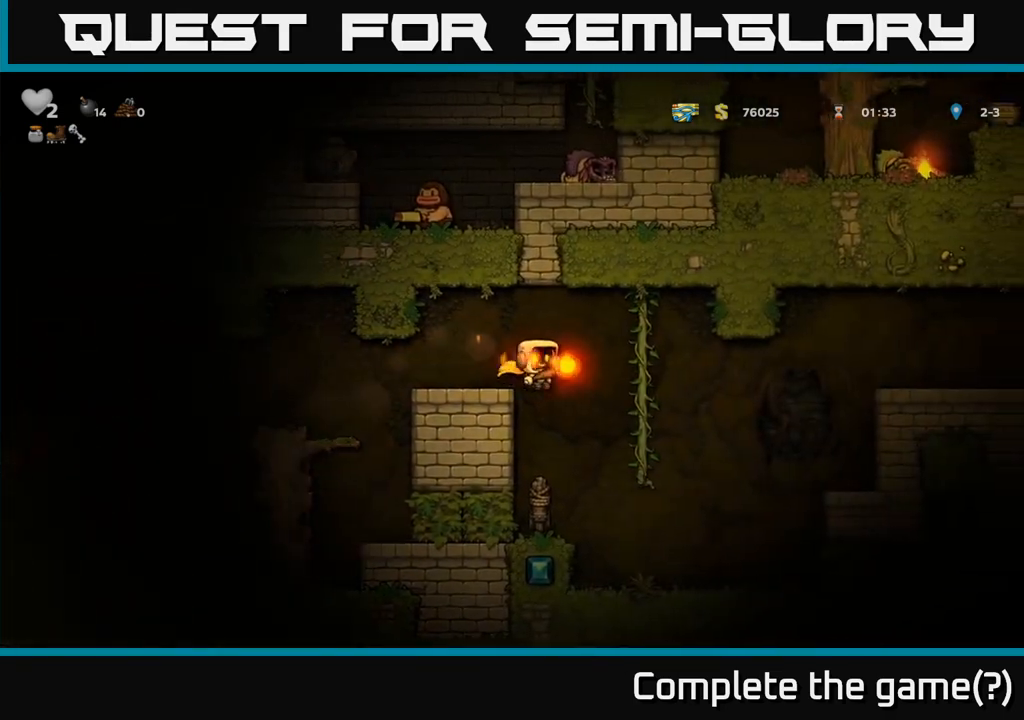
{"dt_ms": 500, "buttons": [], "events": [[300, "A", "down"], [400, "A", "up"]]}
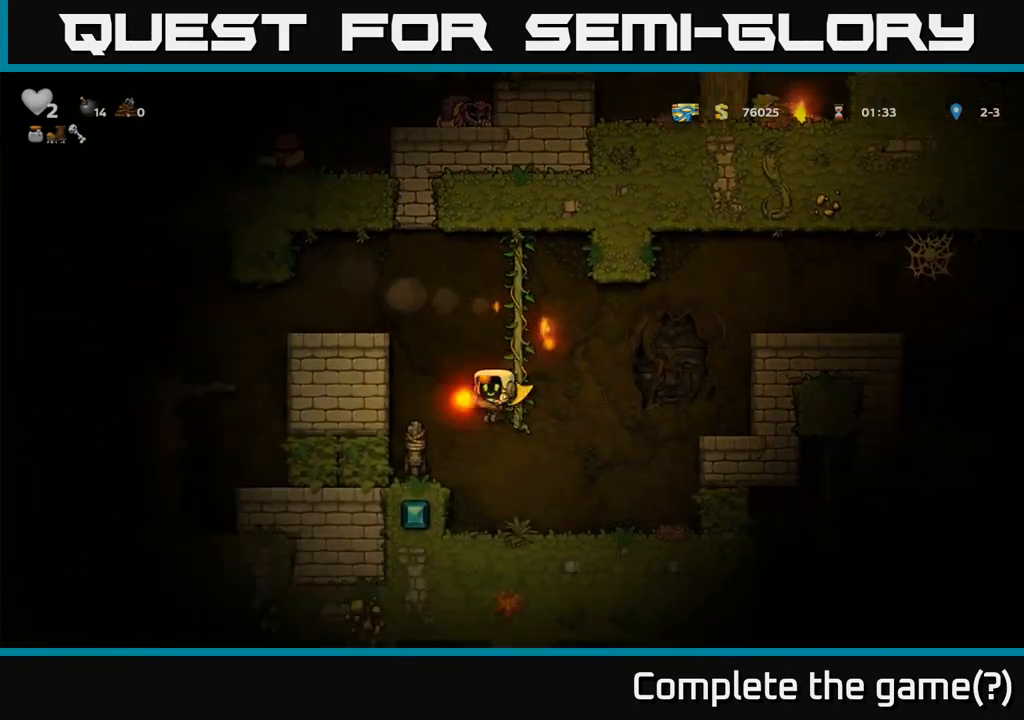
{"dt_ms": 500, "buttons": [], "events": [[250, "A", "down"], [383, "A", "up"]]}
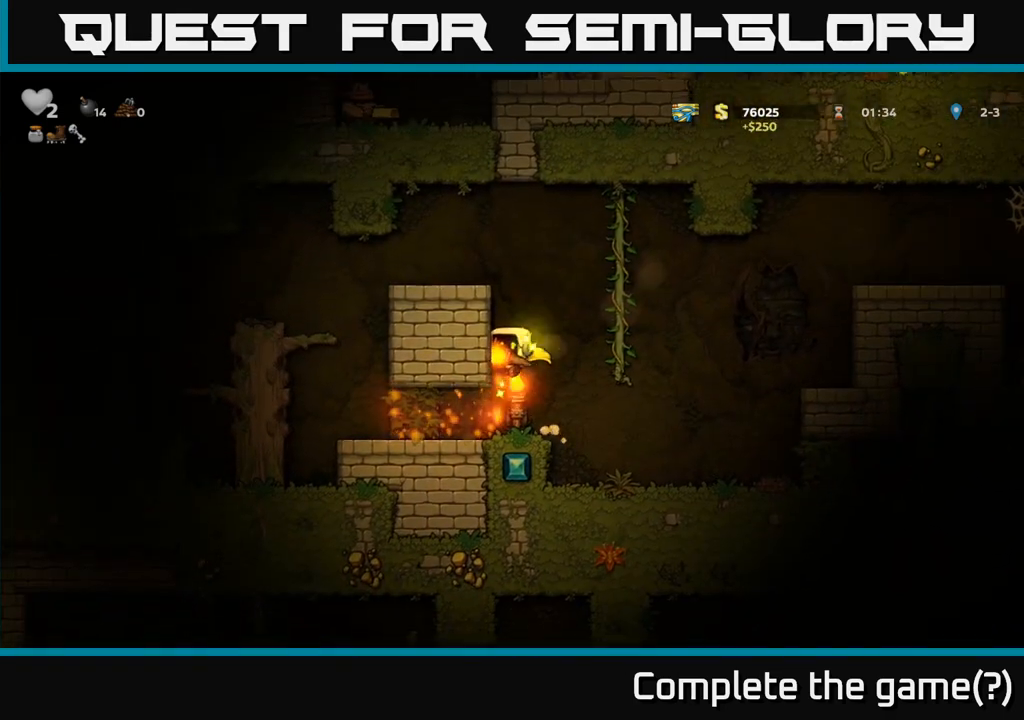
{"dt_ms": 500, "buttons": []}
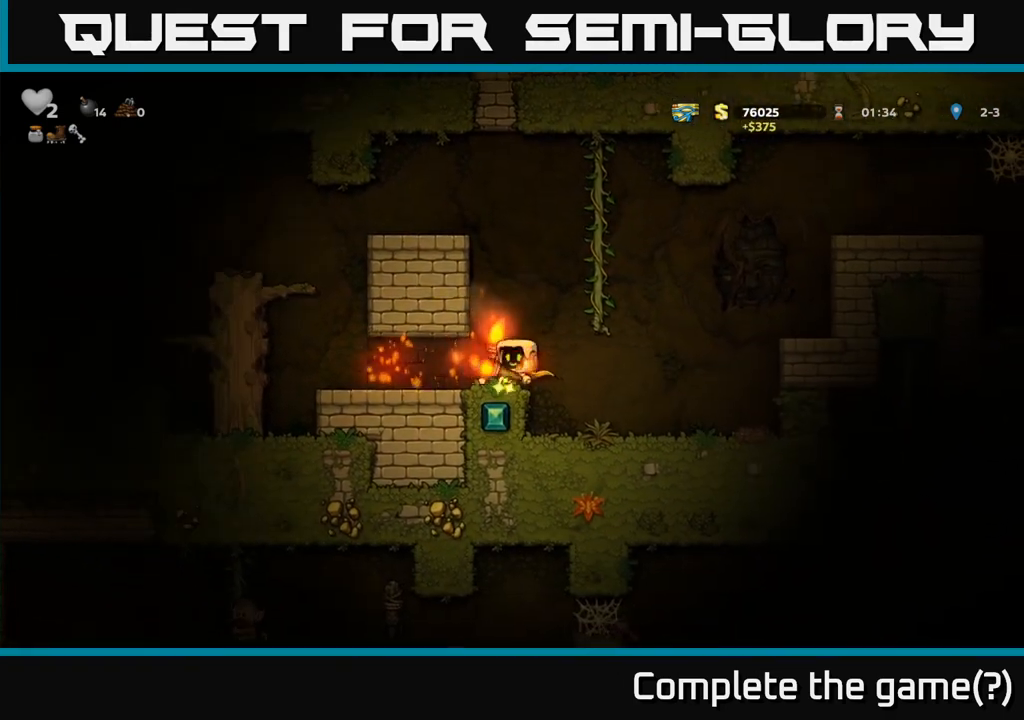
{"dt_ms": 500, "buttons": [], "events": []}